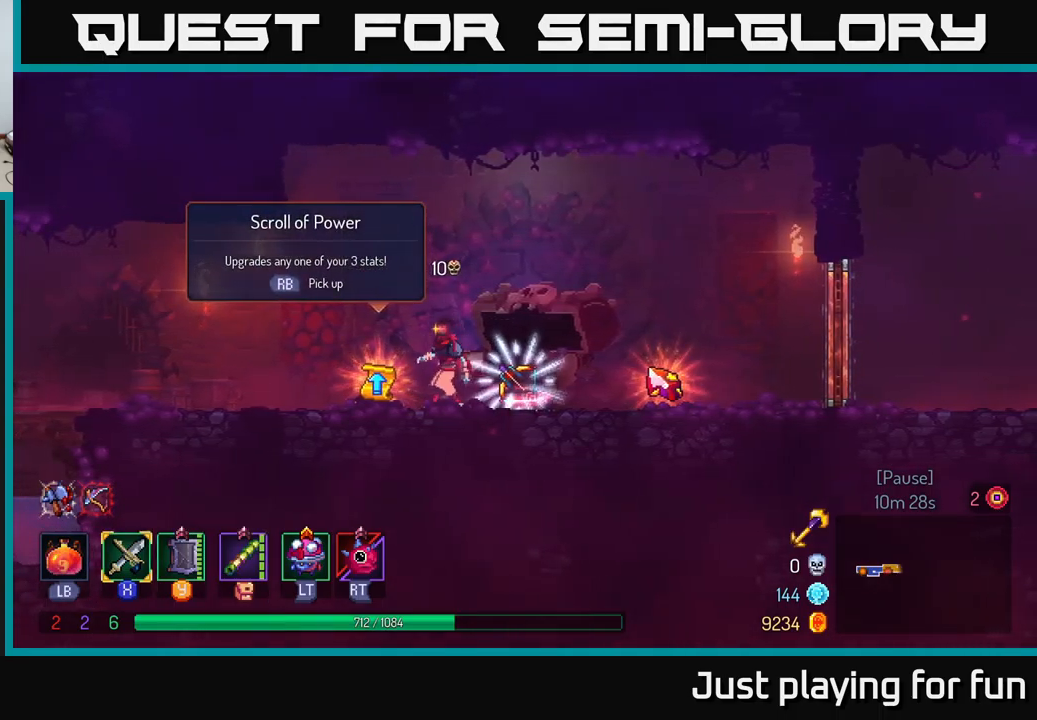
Gameplay with a controller (Xbox layout); each line is a JSON object with the inputs held at the frame after it. "events" lists button and stick changes between this image and that frame as [ms after this image, input, new state], when the widget could be followed in between.
{"buttons": [], "left_stick": "center", "right_stick": "center", "events": [[50, "left_stick", "right"], [450, "left_stick", "center"]]}
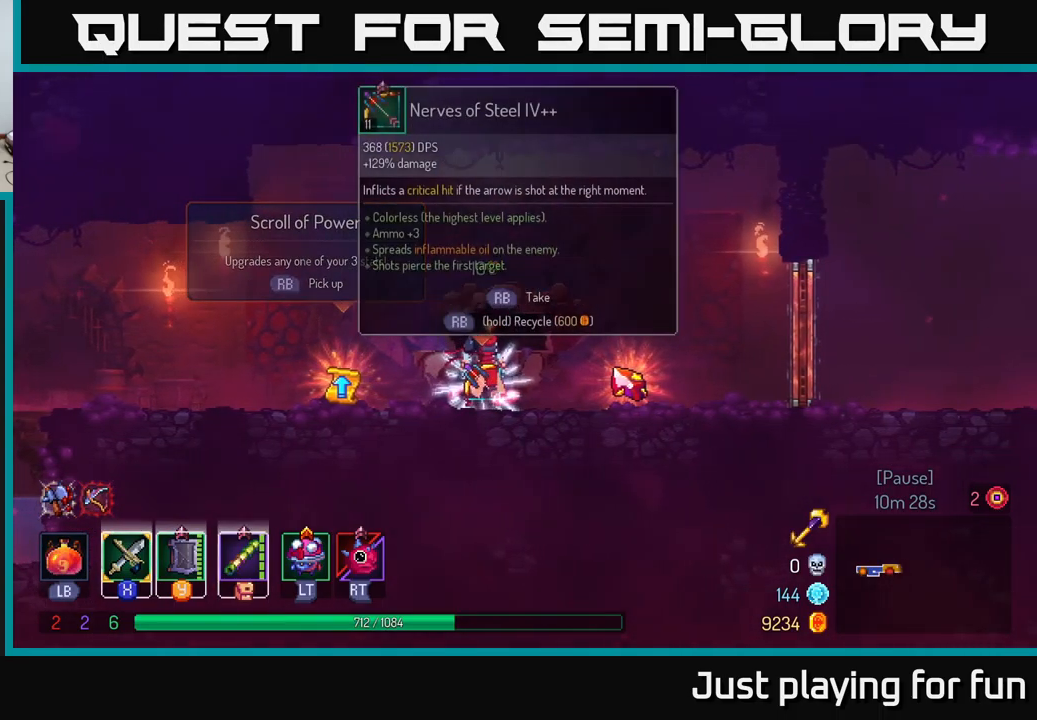
{"buttons": [], "left_stick": "center", "right_stick": "center", "events": []}
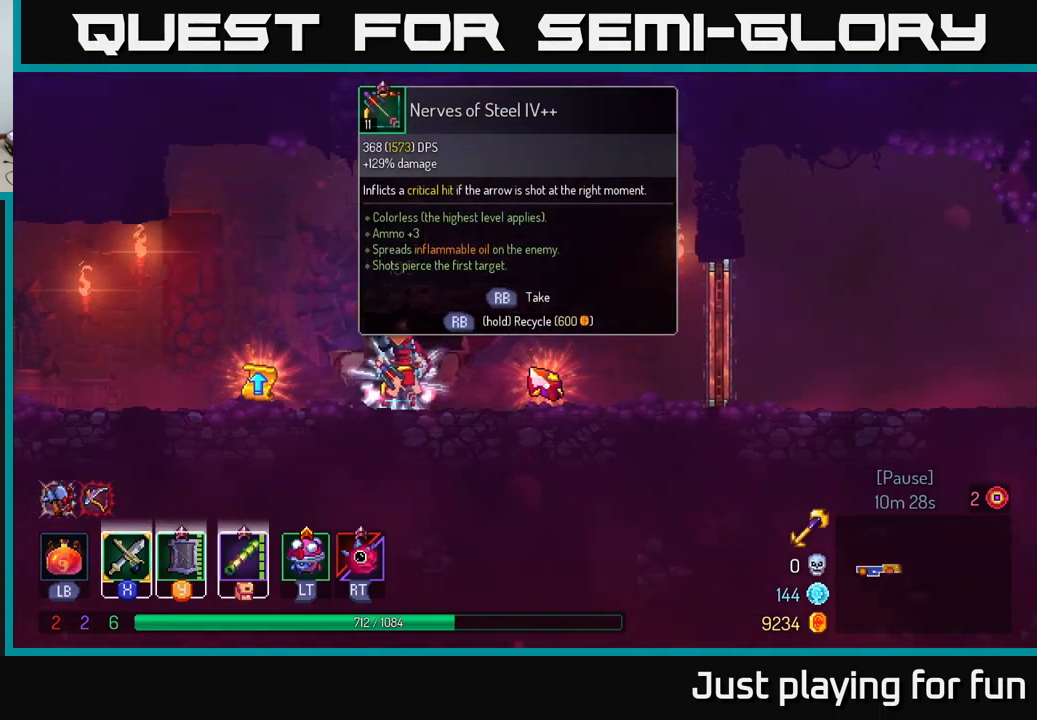
{"buttons": [], "left_stick": "center", "right_stick": "center", "events": []}
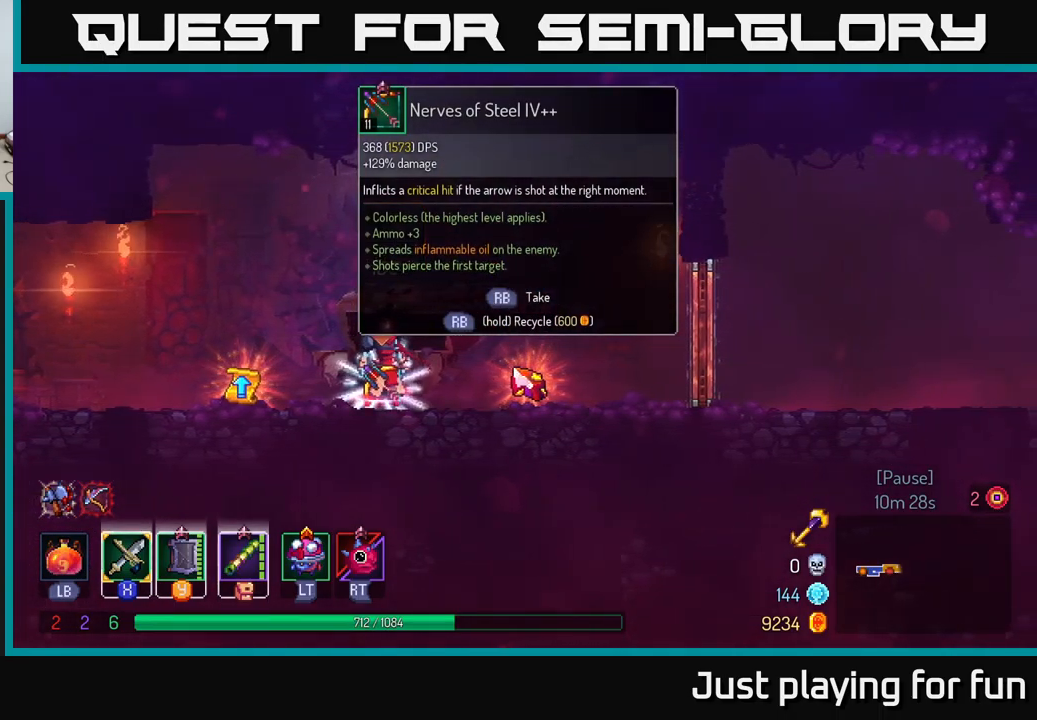
{"buttons": [], "left_stick": "center", "right_stick": "center", "events": []}
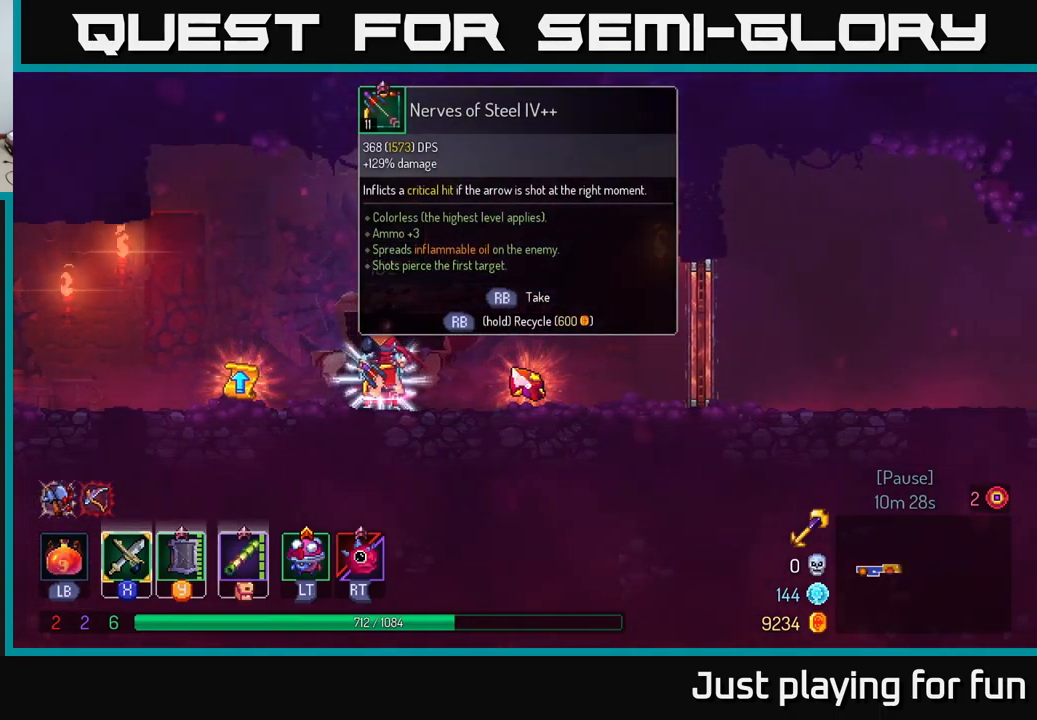
{"buttons": [], "left_stick": "center", "right_stick": "center", "events": []}
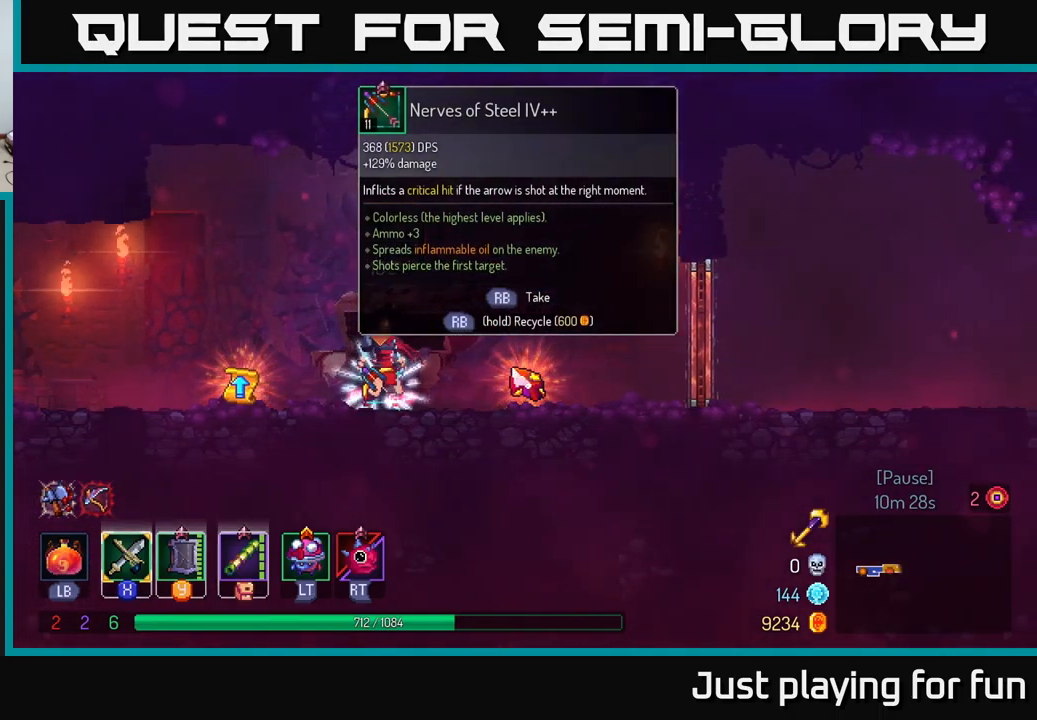
{"buttons": [], "left_stick": "center", "right_stick": "center", "events": []}
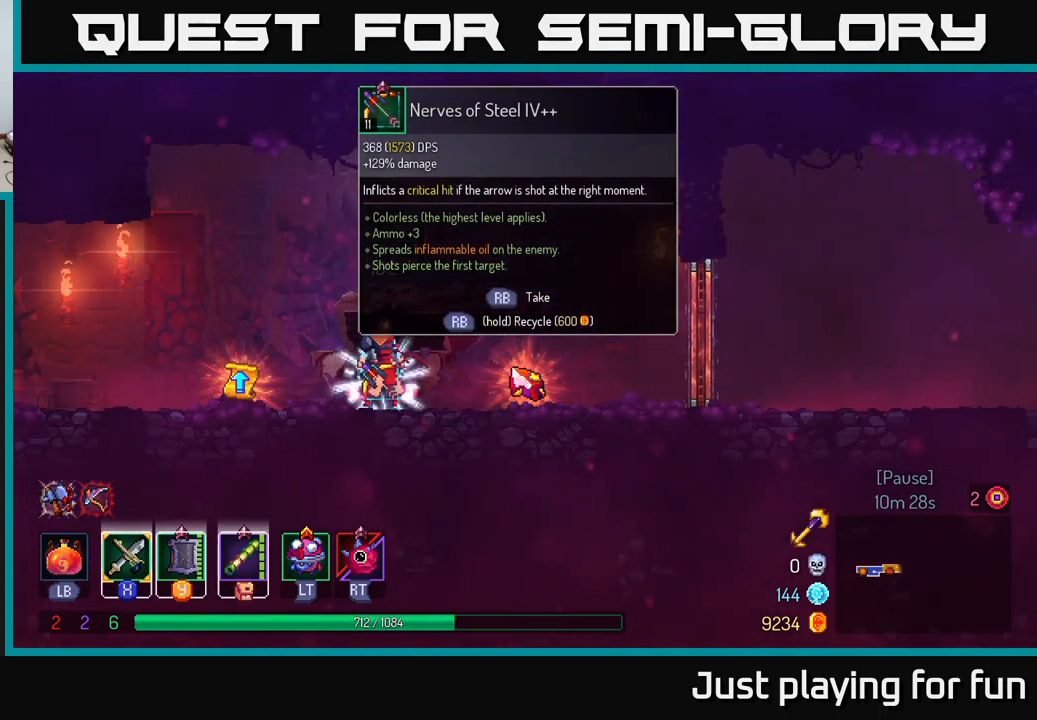
{"buttons": [], "left_stick": "center", "right_stick": "center", "events": [[317, "R1", "down"], [434, "R1", "up"]]}
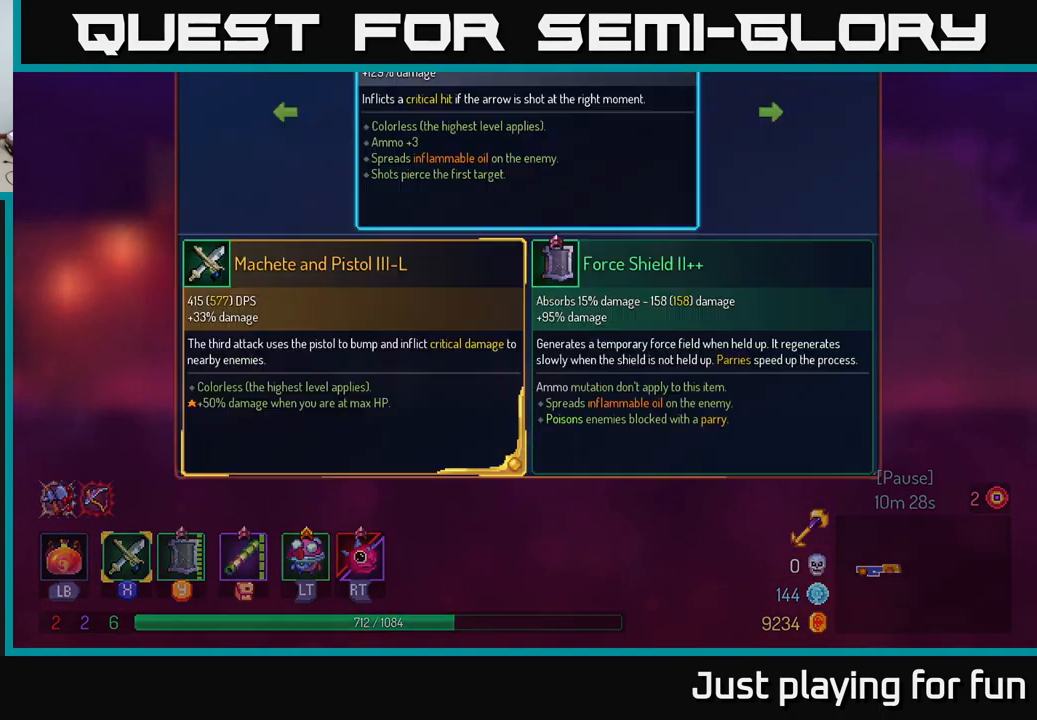
{"buttons": [], "left_stick": "center", "right_stick": "center", "events": []}
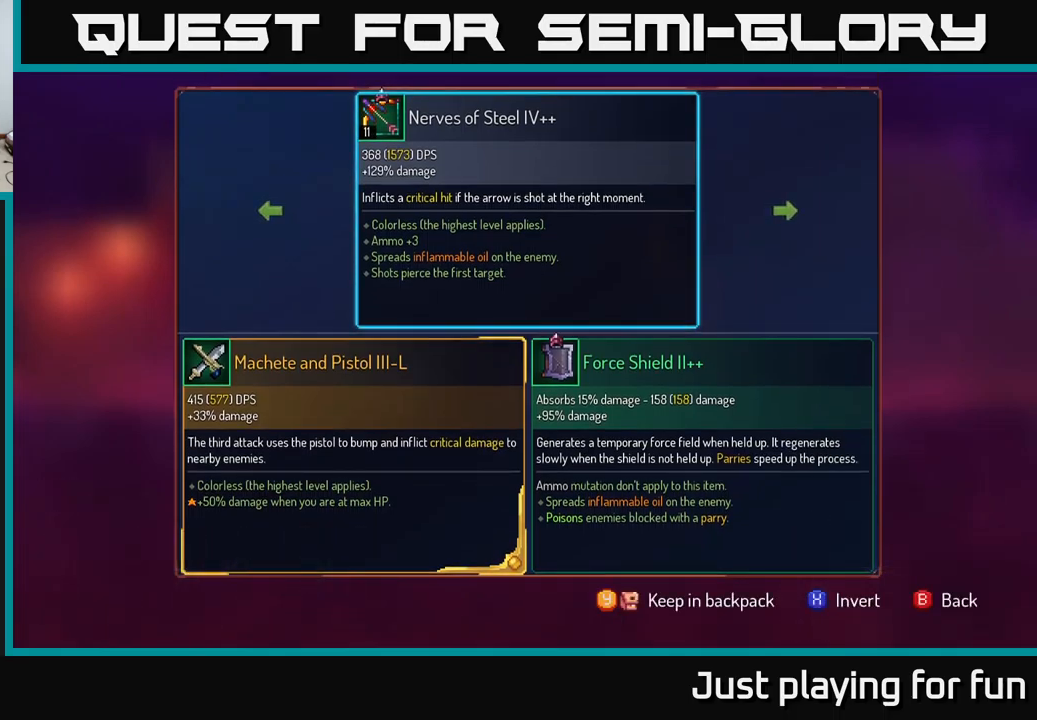
{"buttons": [], "left_stick": "center", "right_stick": "center", "events": [[100, "left_stick", "left"], [300, "left_stick", "center"]]}
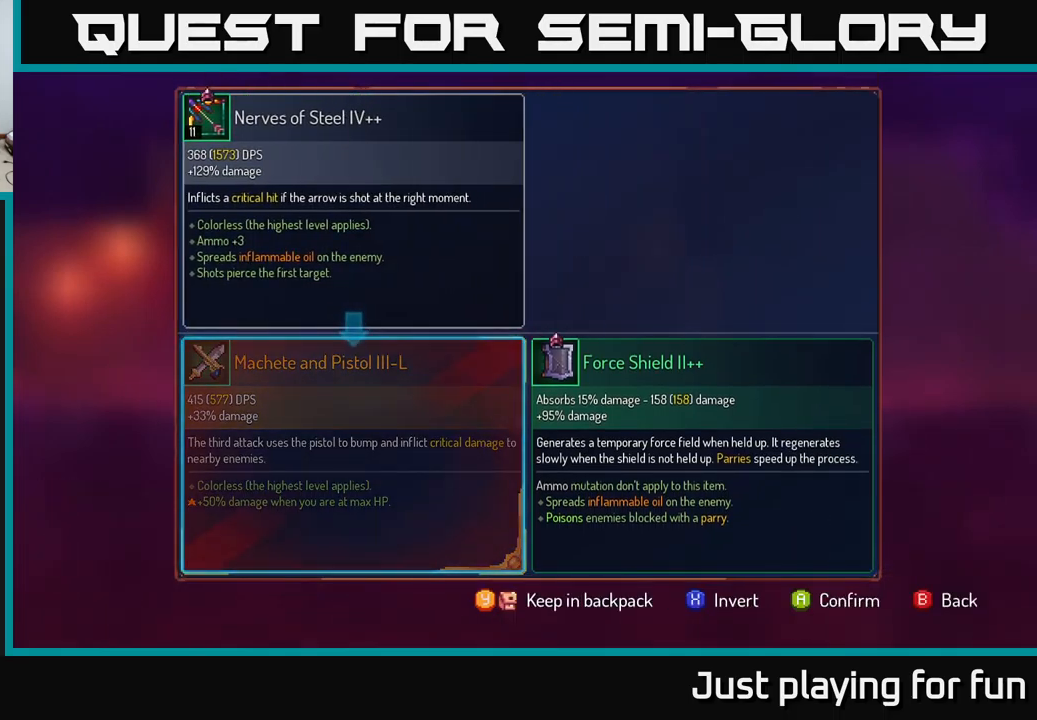
{"buttons": [], "left_stick": "center", "right_stick": "center", "events": []}
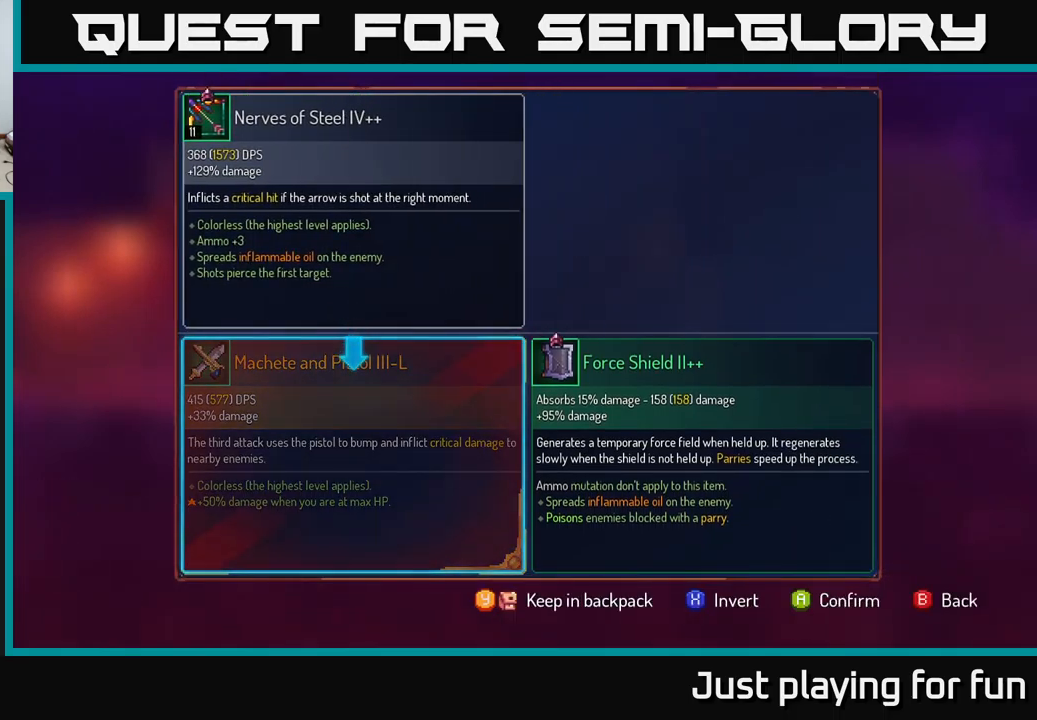
{"buttons": [], "left_stick": "center", "right_stick": "center", "events": []}
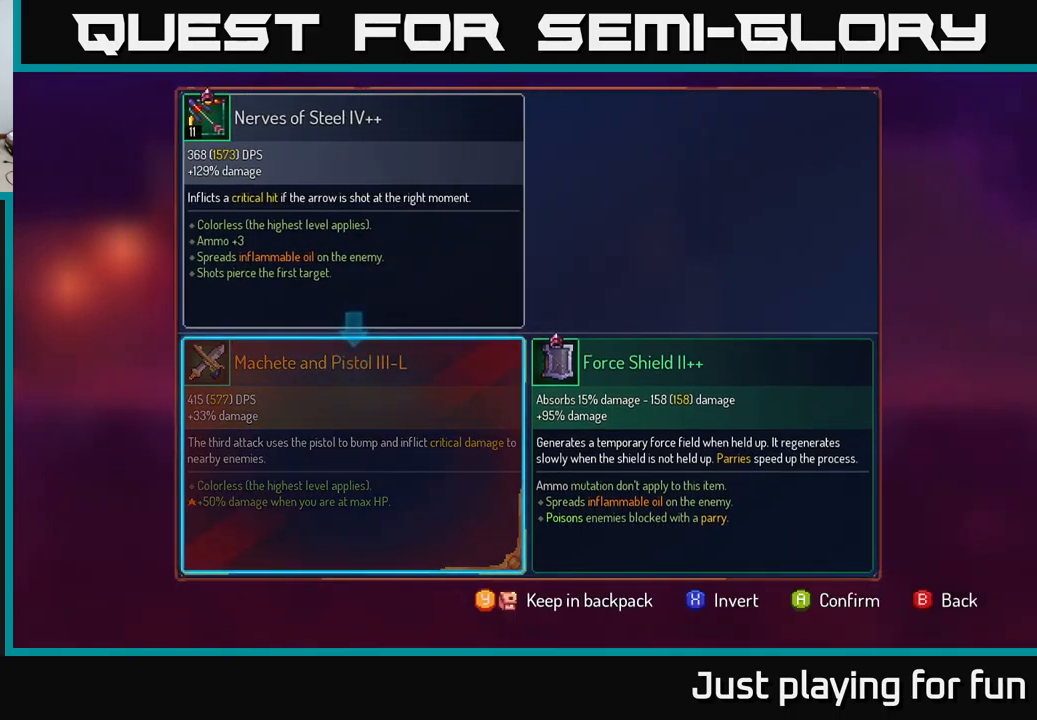
{"buttons": [], "left_stick": "right", "right_stick": "center", "events": [[434, "left_stick", "right"]]}
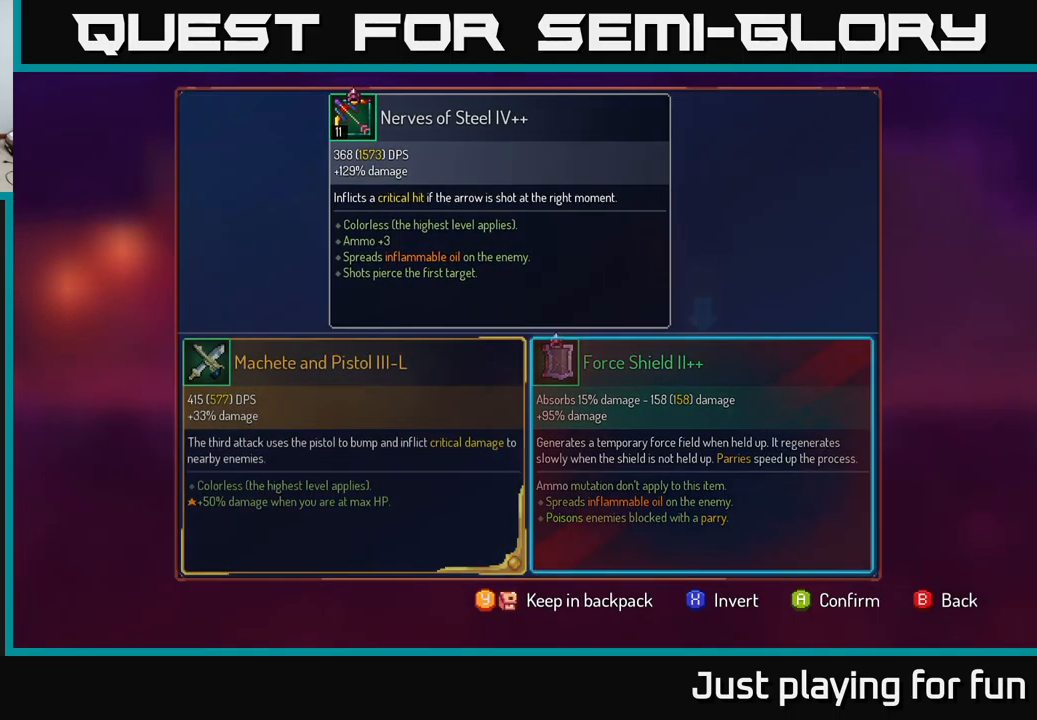
{"buttons": ["A"], "left_stick": "center", "right_stick": "center", "events": [[84, "left_stick", "center"], [134, "left_stick", "left"], [317, "left_stick", "center"], [417, "A", "down"]]}
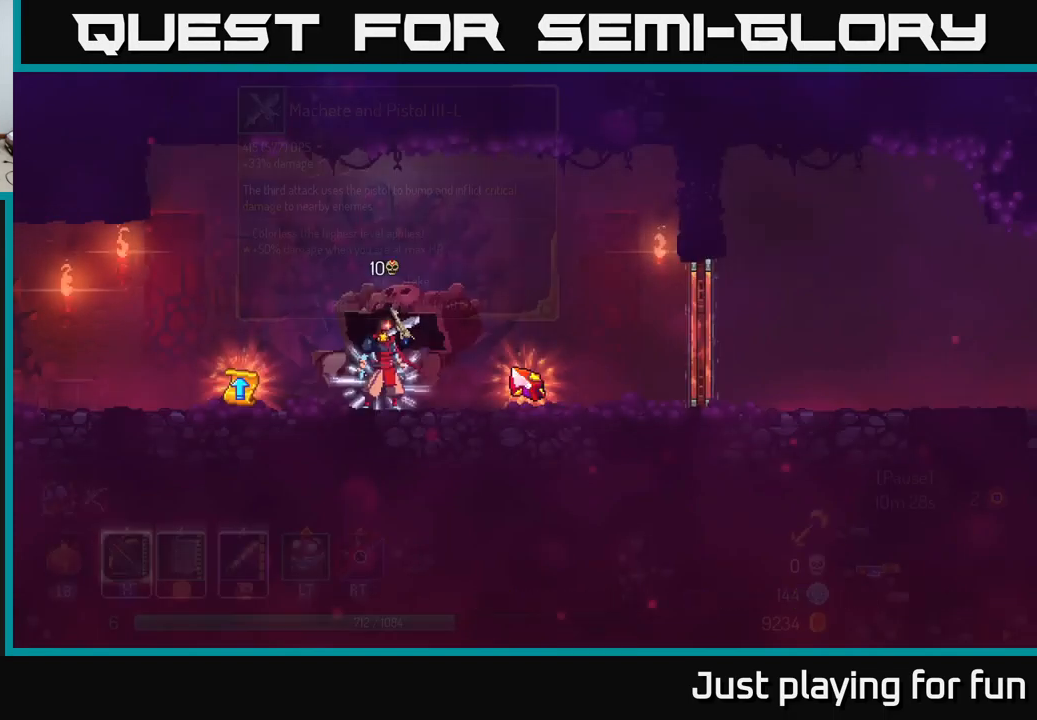
{"buttons": ["R1"], "left_stick": "center", "right_stick": "center", "events": [[34, "A", "up"], [284, "R1", "down"]]}
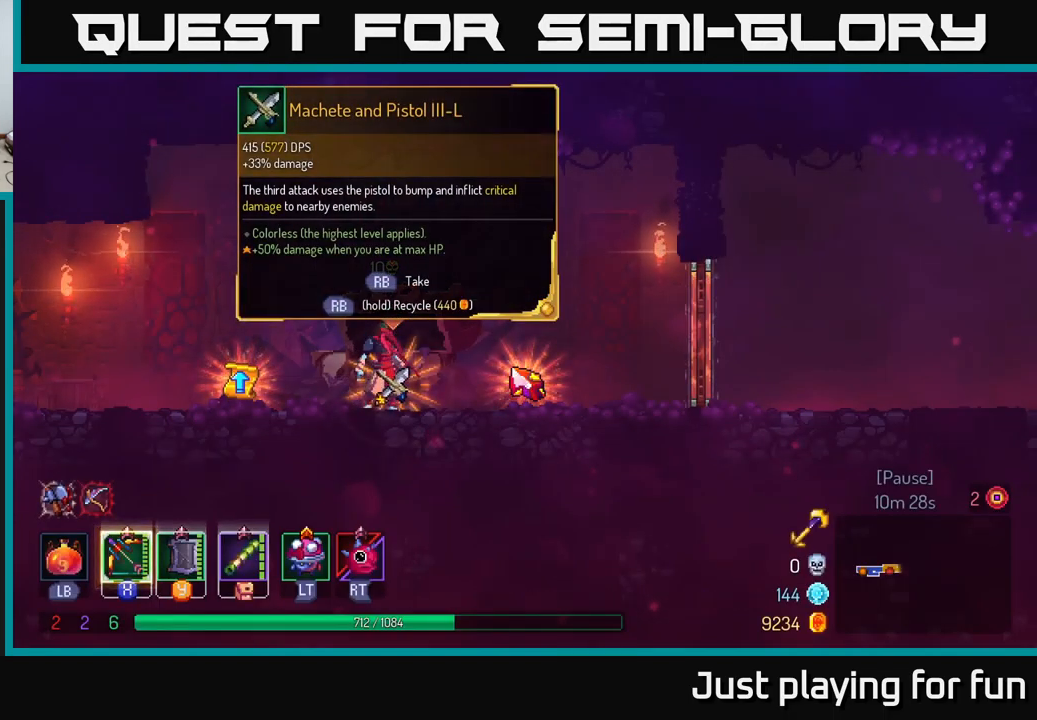
{"buttons": ["R1"], "left_stick": "center", "right_stick": "center", "events": []}
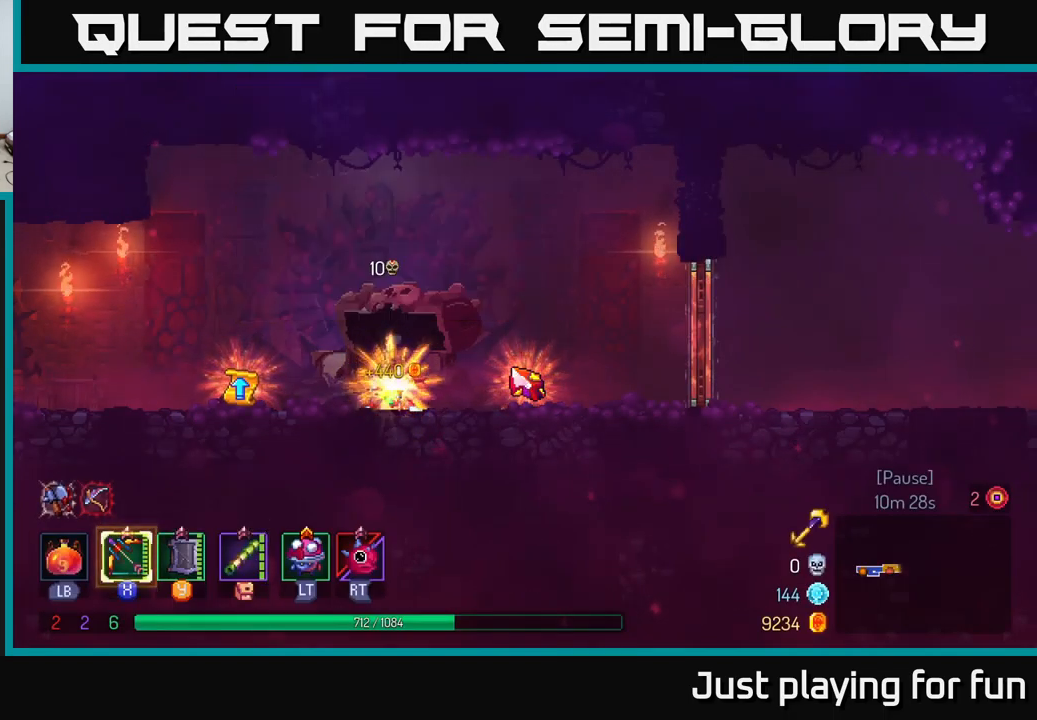
{"buttons": [], "left_stick": "left", "right_stick": "center", "events": [[150, "R1", "up"], [167, "left_stick", "left"]]}
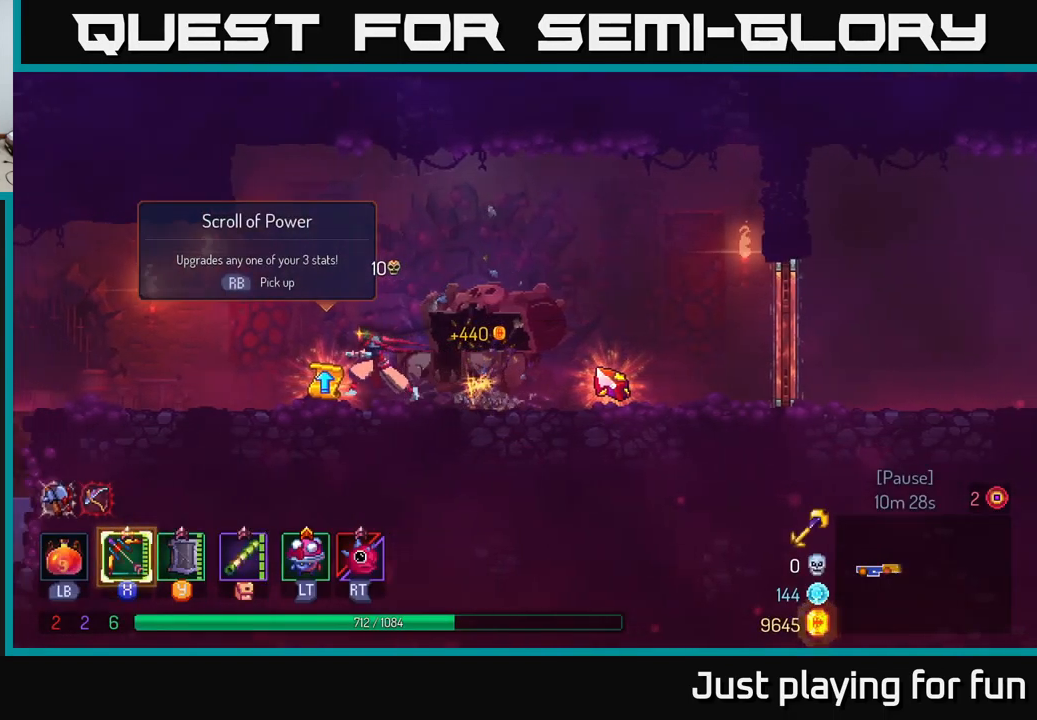
{"buttons": [], "left_stick": "center", "right_stick": "center", "events": [[100, "R1", "down"], [117, "left_stick", "center"], [184, "R1", "up"]]}
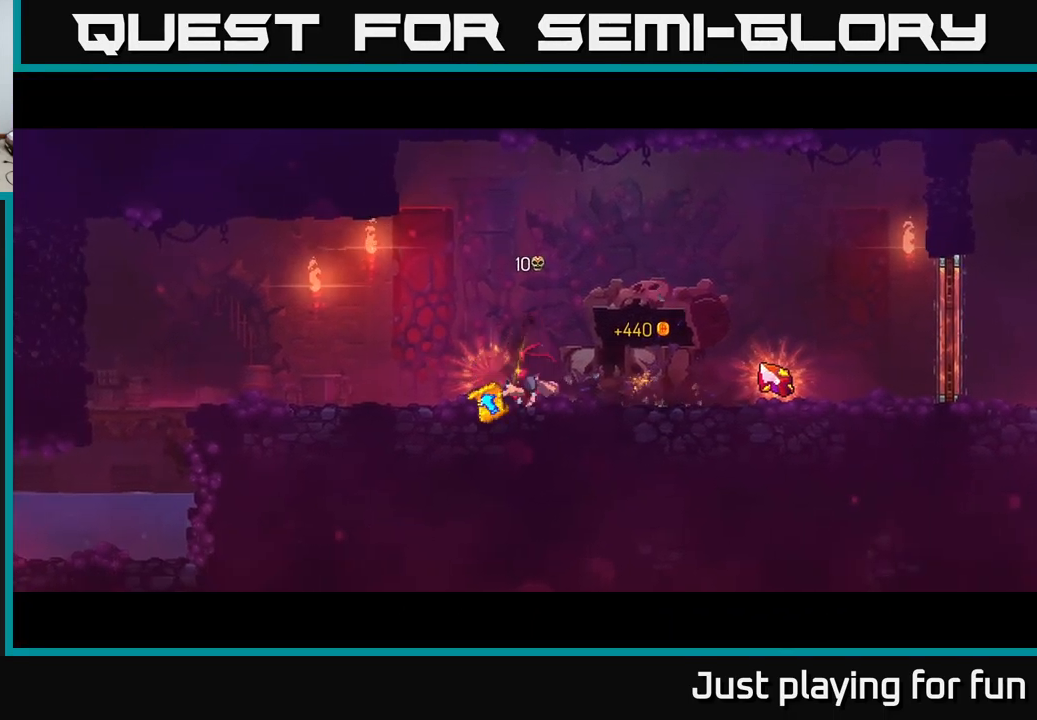
{"buttons": [], "left_stick": "center", "right_stick": "center", "events": []}
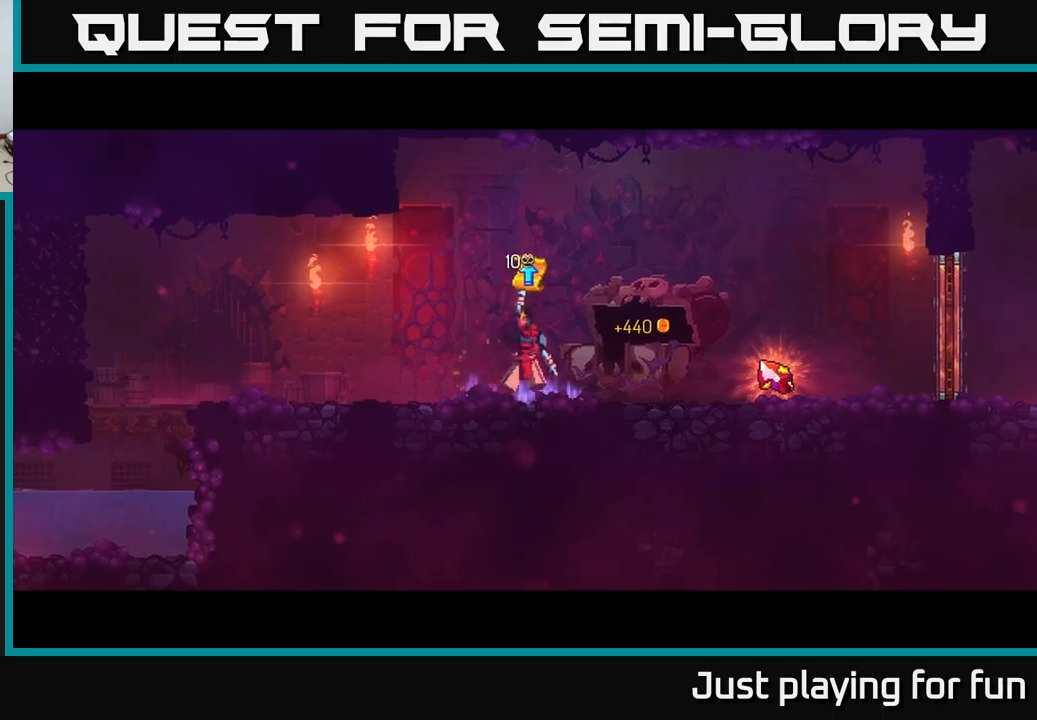
{"buttons": [], "left_stick": "center", "right_stick": "center", "events": []}
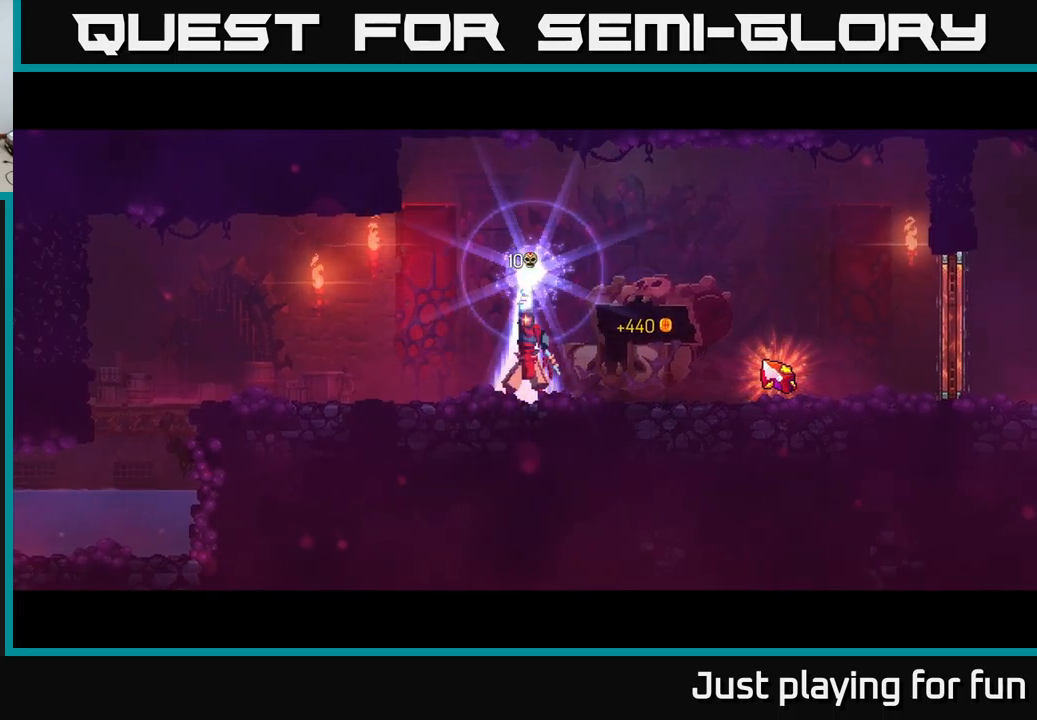
{"buttons": [], "left_stick": "center", "right_stick": "center", "events": []}
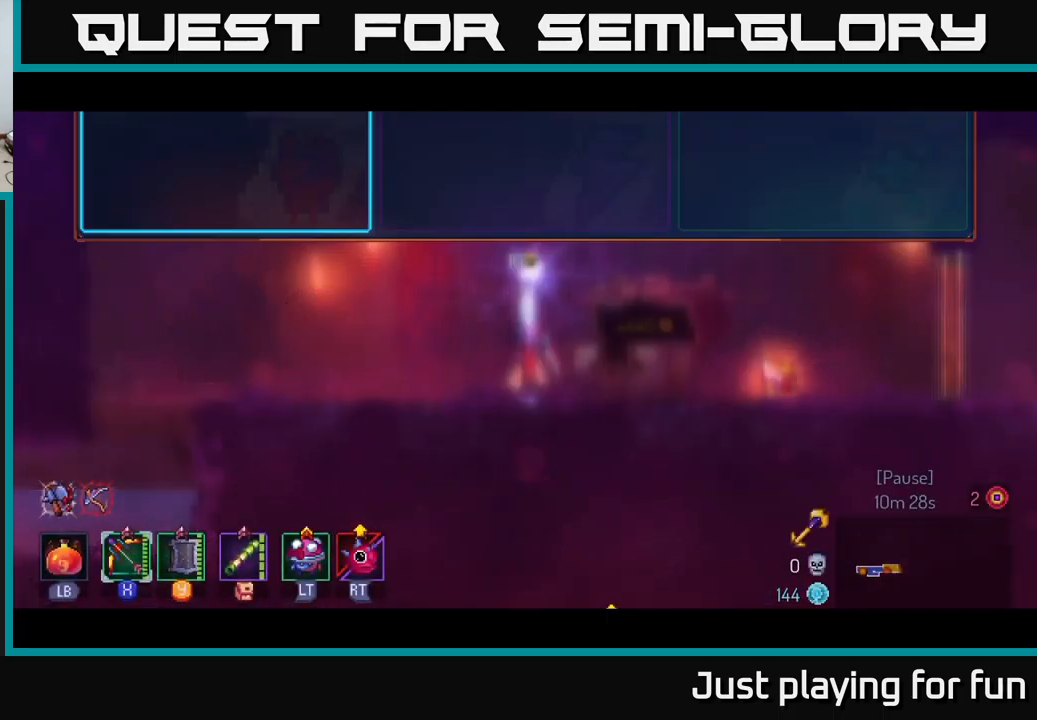
{"buttons": [], "left_stick": "center", "right_stick": "center", "events": []}